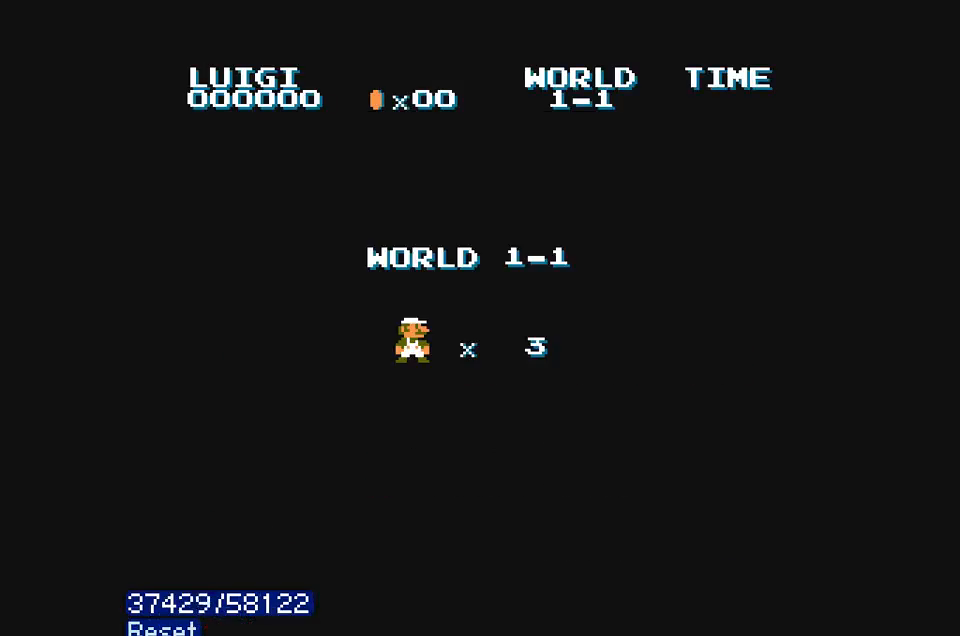
Gameplay with a controller (Nintendo layout); each line is a JSON object with the inputs held at the frame after it (dt_ms = milliseconds from this image to that frame). "events" lists button and stick changes between this image and that frame as [ms after this image, input, new state], when the widget could be followed in between. Not read: L3 R3.
{"dt_ms": 500, "buttons": ["B", "DPAD_RIGHT"], "events": [[33, "B", "down"]]}
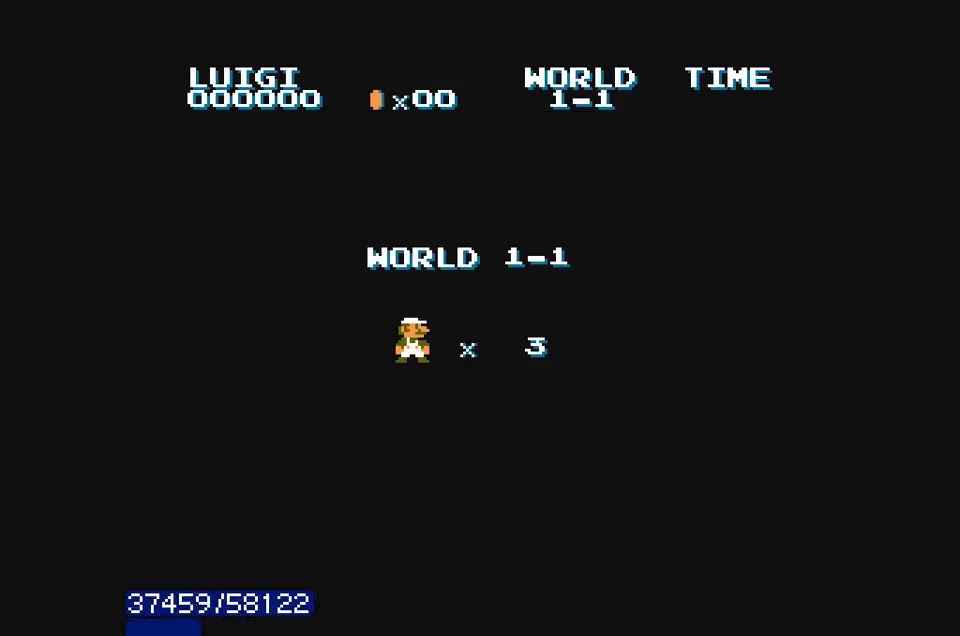
{"dt_ms": 500, "buttons": ["B", "DPAD_RIGHT"], "events": []}
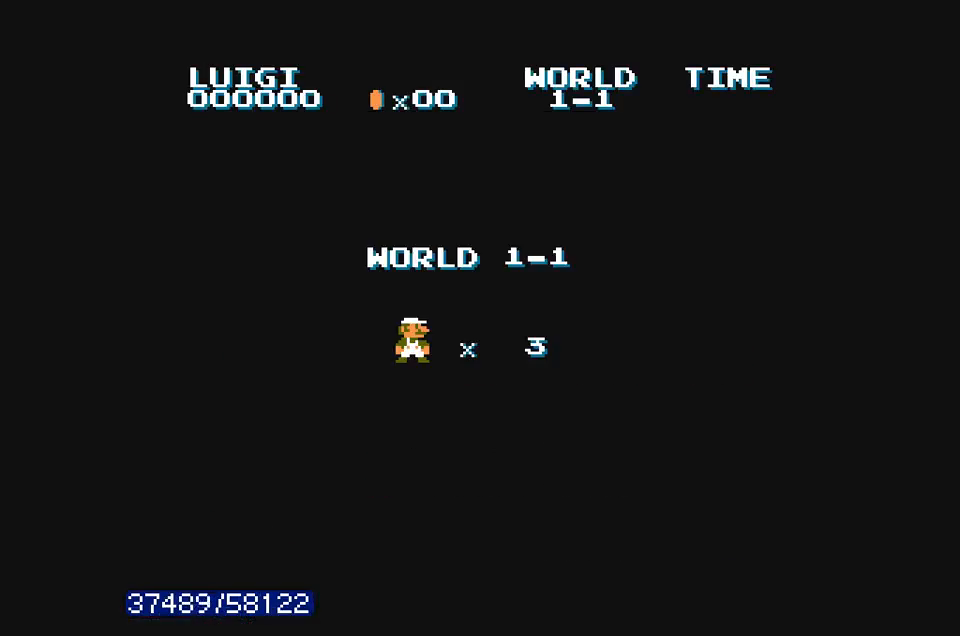
{"dt_ms": 500, "buttons": ["B", "DPAD_RIGHT"], "events": []}
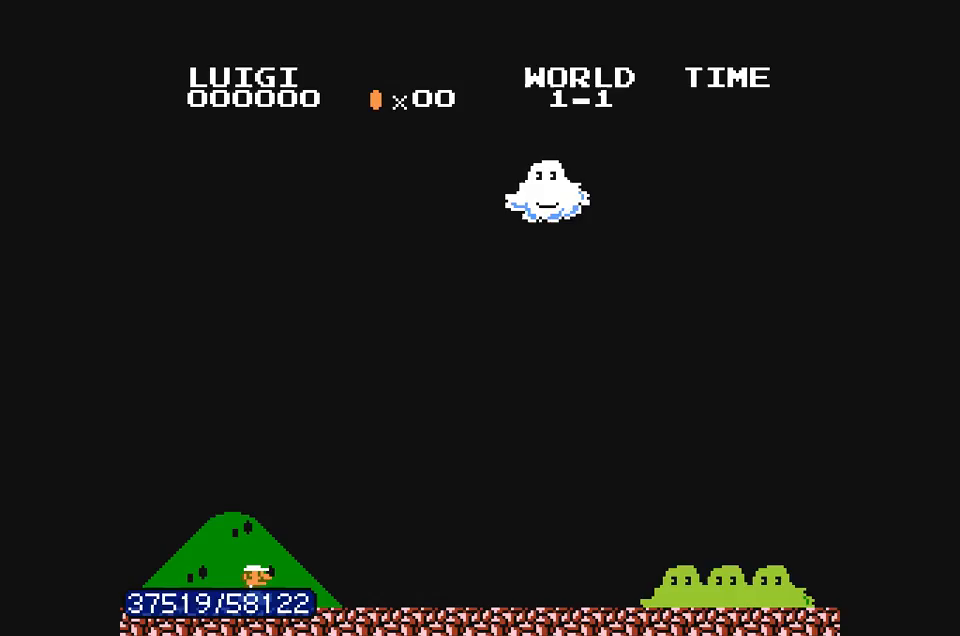
{"dt_ms": 500, "buttons": ["B", "DPAD_RIGHT"], "events": []}
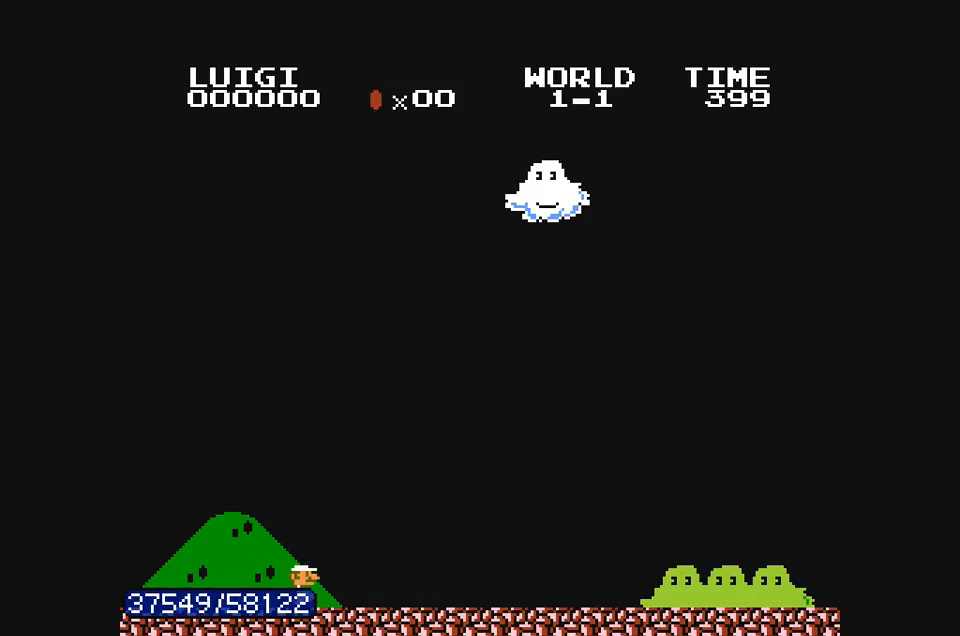
{"dt_ms": 500, "buttons": ["B", "DPAD_RIGHT"], "events": []}
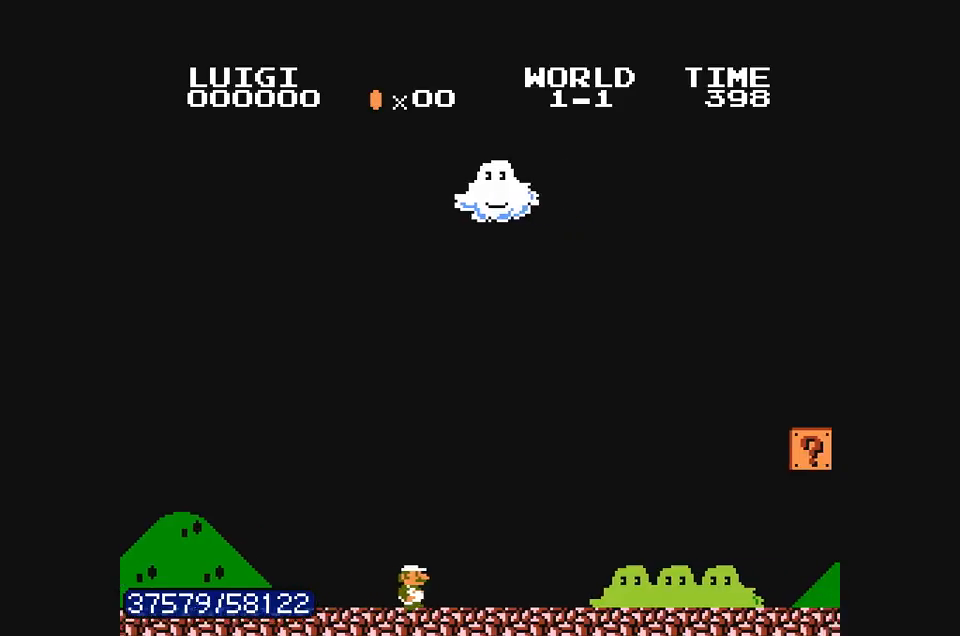
{"dt_ms": 500, "buttons": ["B", "DPAD_RIGHT"], "events": []}
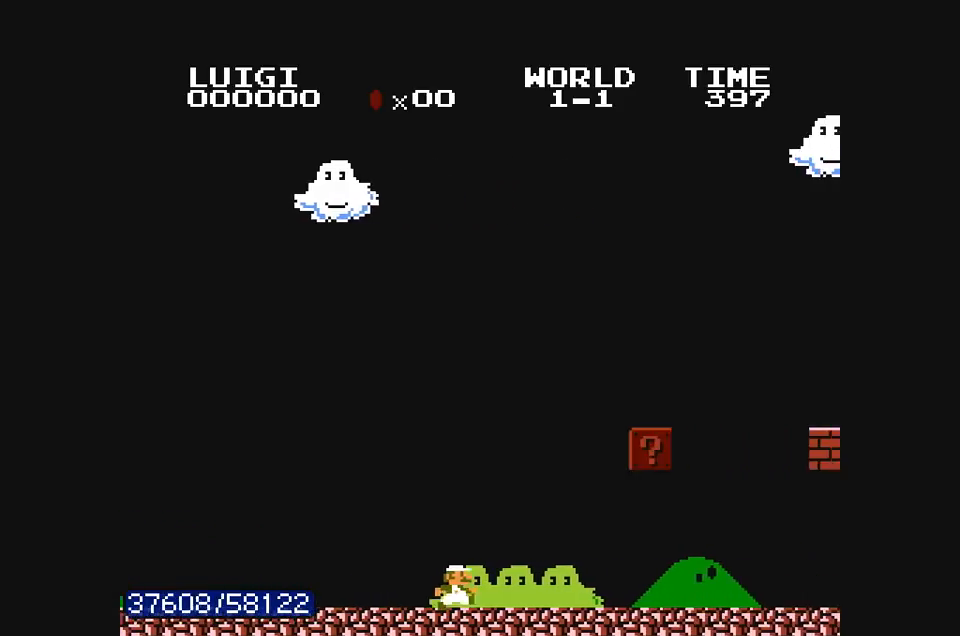
{"dt_ms": 500, "buttons": ["A", "B"], "events": [[67, "A", "down"], [433, "DPAD_RIGHT", "up"]]}
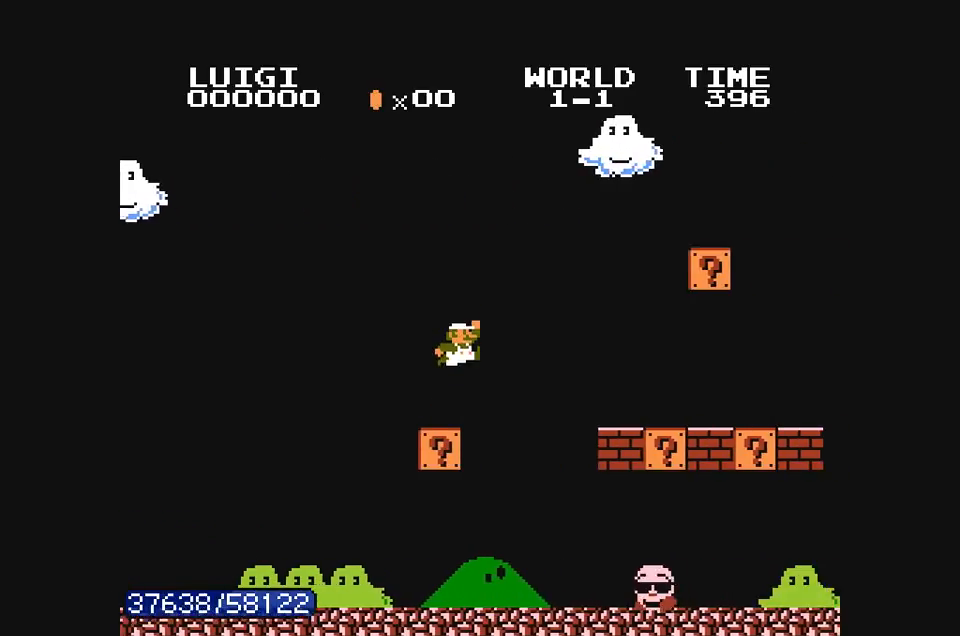
{"dt_ms": 1000, "buttons": ["B", "DPAD_LEFT"], "events": [[233, "A", "up"], [233, "DPAD_LEFT", "down"], [533, "A", "down"], [600, "A", "up"]]}
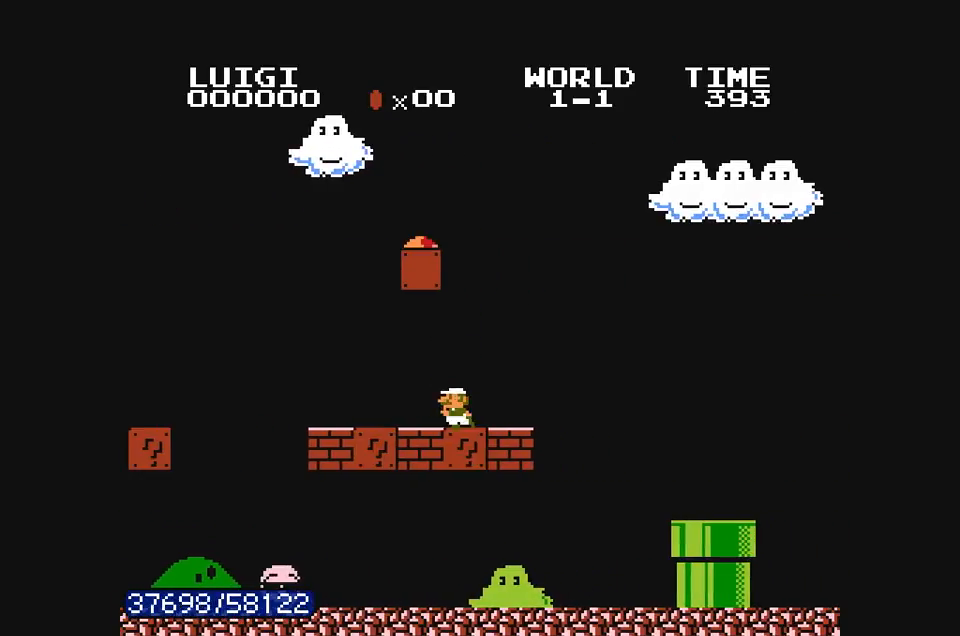
{"dt_ms": 500, "buttons": ["B", "DPAD_RIGHT"], "events": [[333, "DPAD_LEFT", "up"], [433, "DPAD_RIGHT", "down"]]}
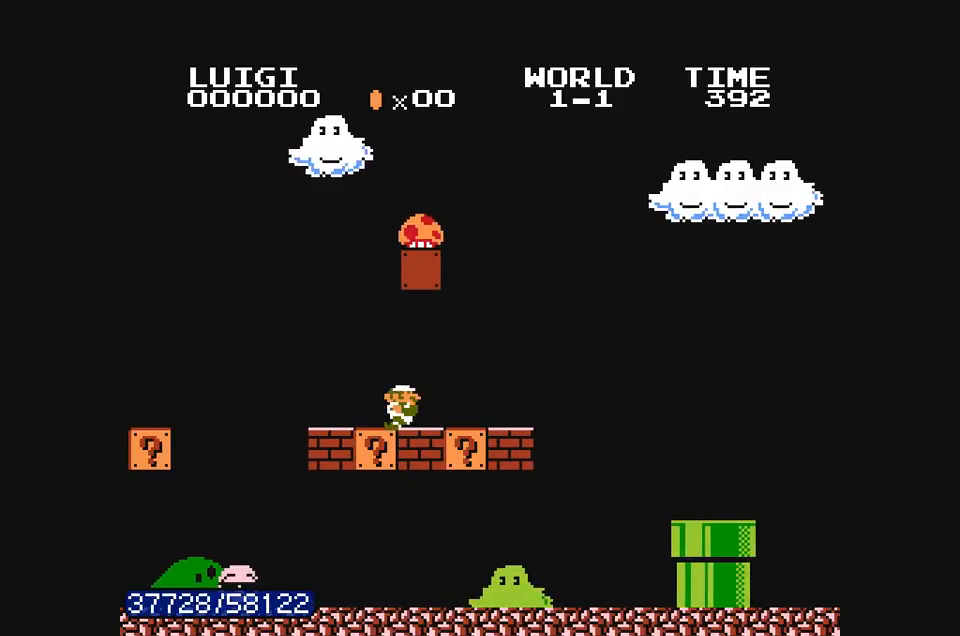
{"dt_ms": 500, "buttons": ["B", "DPAD_RIGHT"], "events": []}
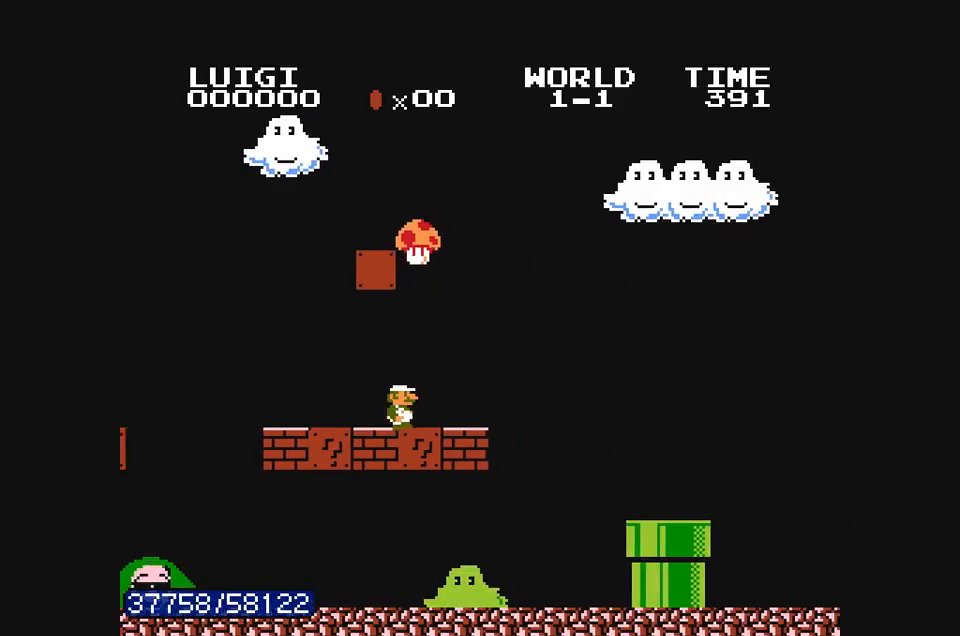
{"dt_ms": 500, "buttons": ["A", "B"], "events": [[200, "A", "down"], [467, "DPAD_RIGHT", "up"]]}
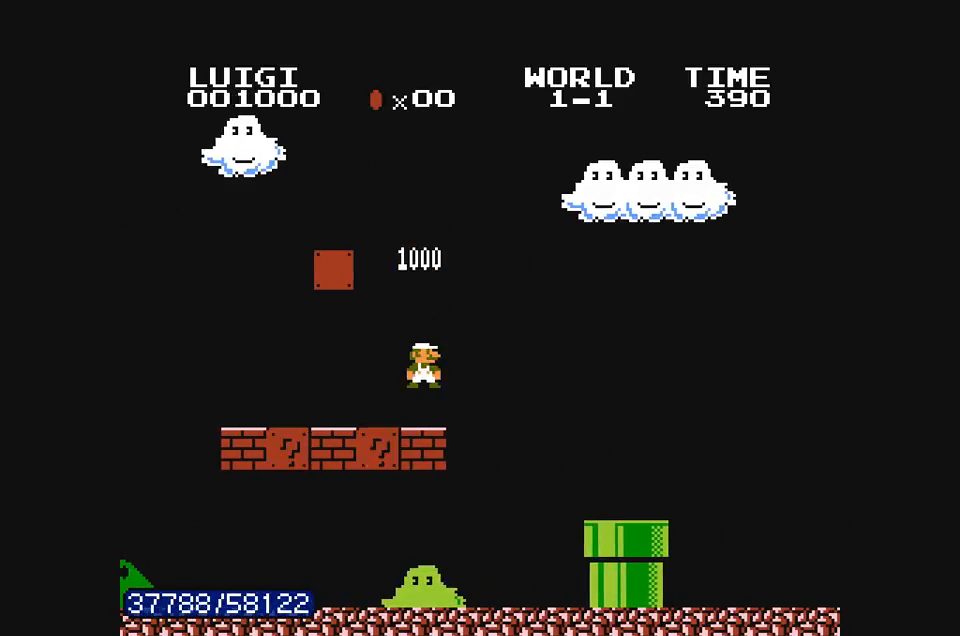
{"dt_ms": 500, "buttons": ["A", "B", "DPAD_RIGHT"], "events": [[100, "DPAD_RIGHT", "down"], [233, "DPAD_RIGHT", "up"], [333, "DPAD_RIGHT", "down"]]}
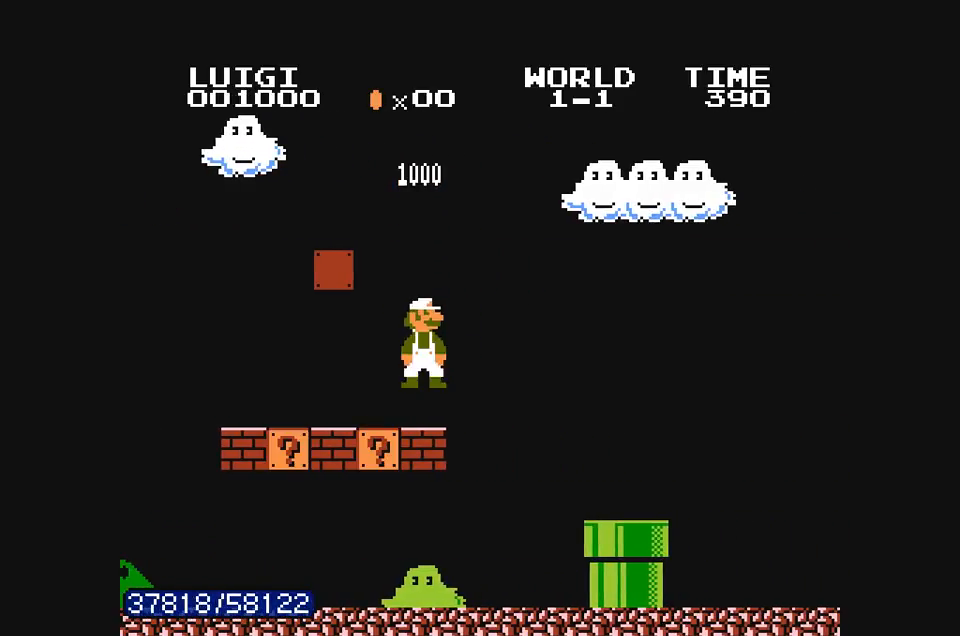
{"dt_ms": 500, "buttons": ["B", "DPAD_RIGHT"], "events": [[367, "A", "up"]]}
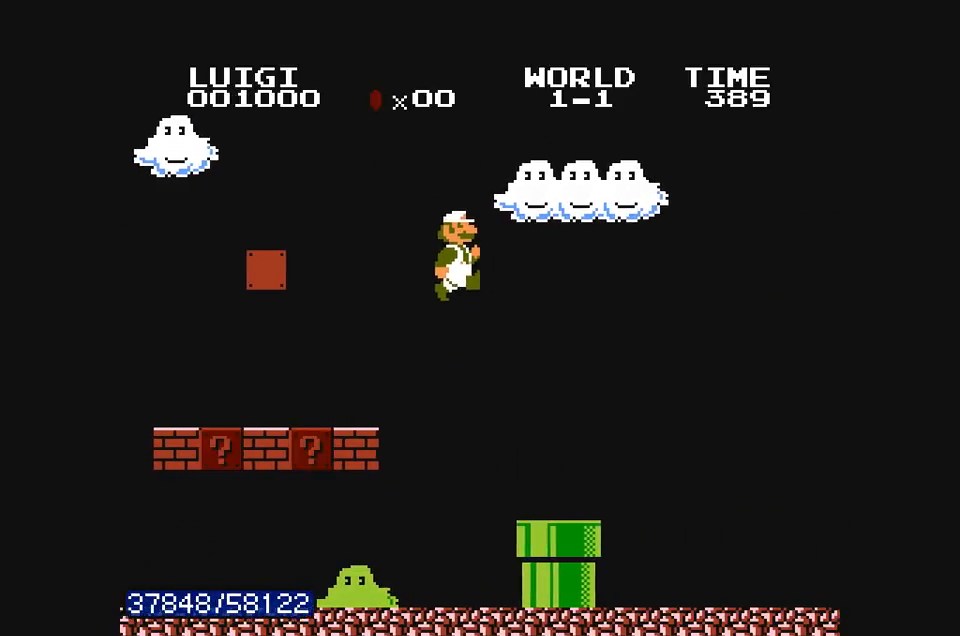
{"dt_ms": 500, "buttons": ["B", "DPAD_RIGHT"], "events": []}
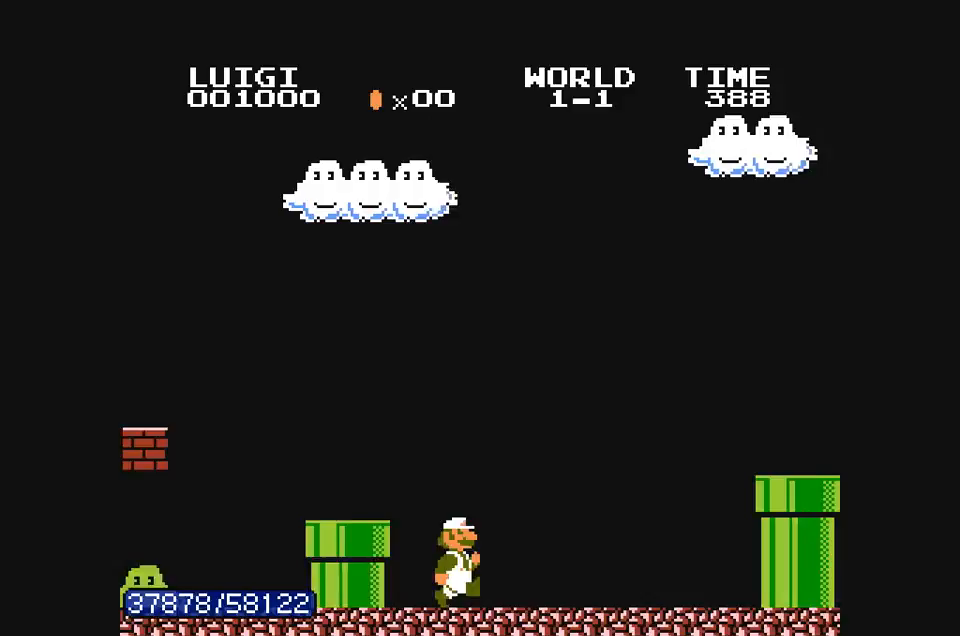
{"dt_ms": 500, "buttons": ["B", "DPAD_RIGHT"], "events": [[200, "A", "down"], [400, "A", "up"]]}
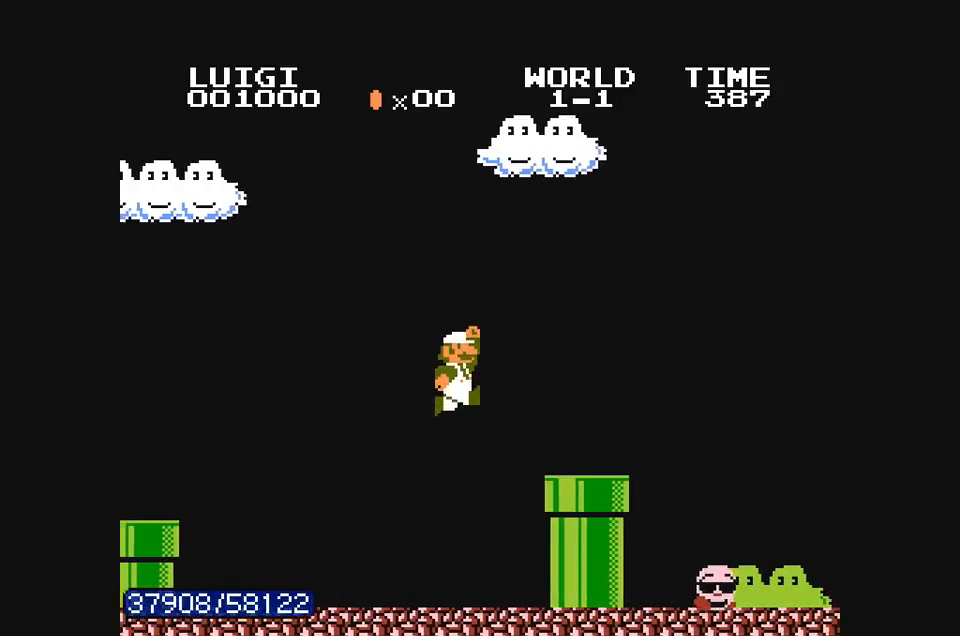
{"dt_ms": 500, "buttons": ["A", "B", "DPAD_RIGHT"], "events": [[300, "A", "down"]]}
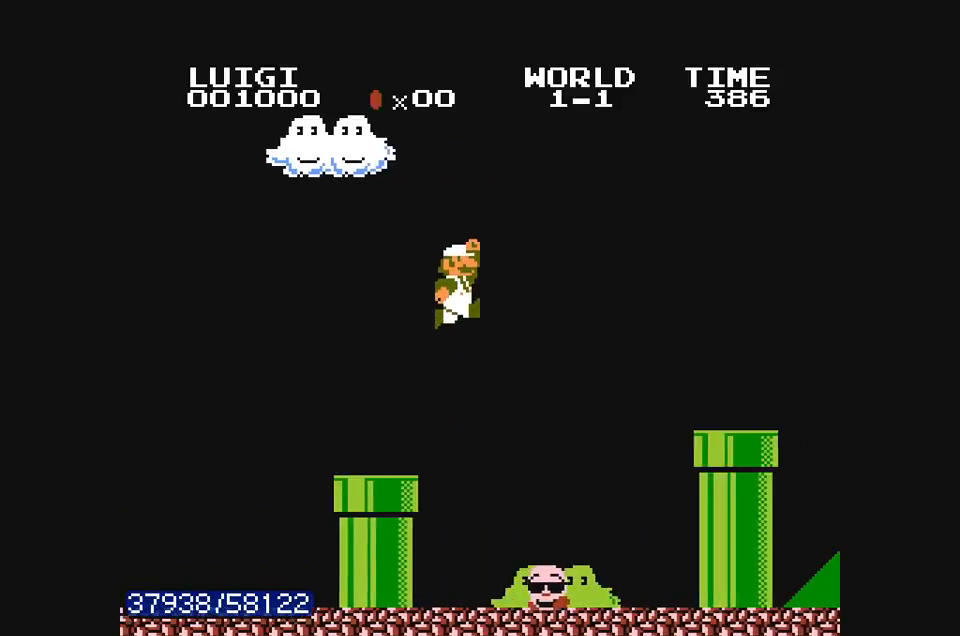
{"dt_ms": 500, "buttons": ["B", "DPAD_RIGHT"], "events": [[167, "A", "up"]]}
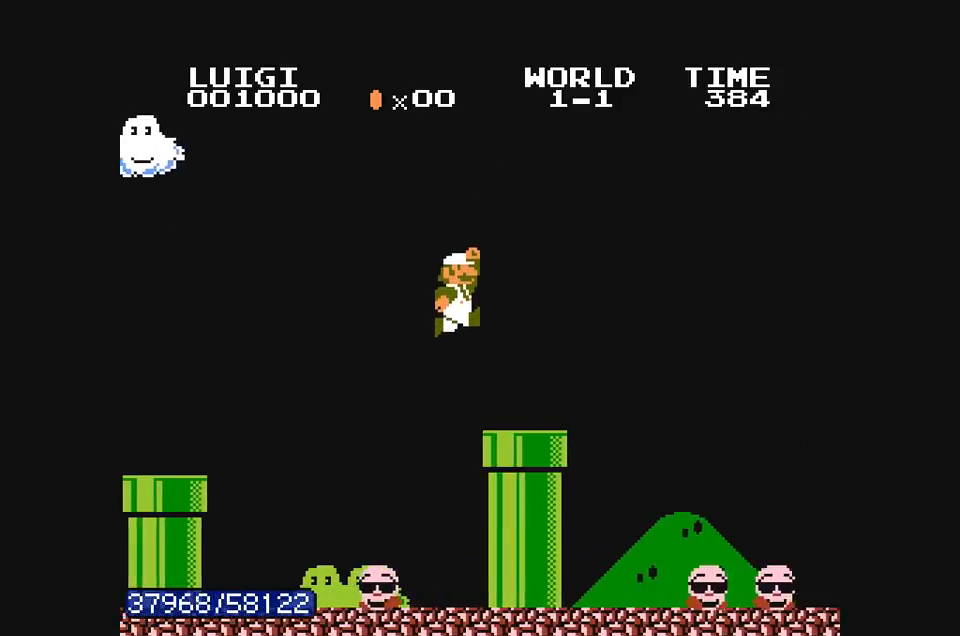
{"dt_ms": 500, "buttons": ["A", "B", "DPAD_RIGHT"], "events": [[200, "A", "down"]]}
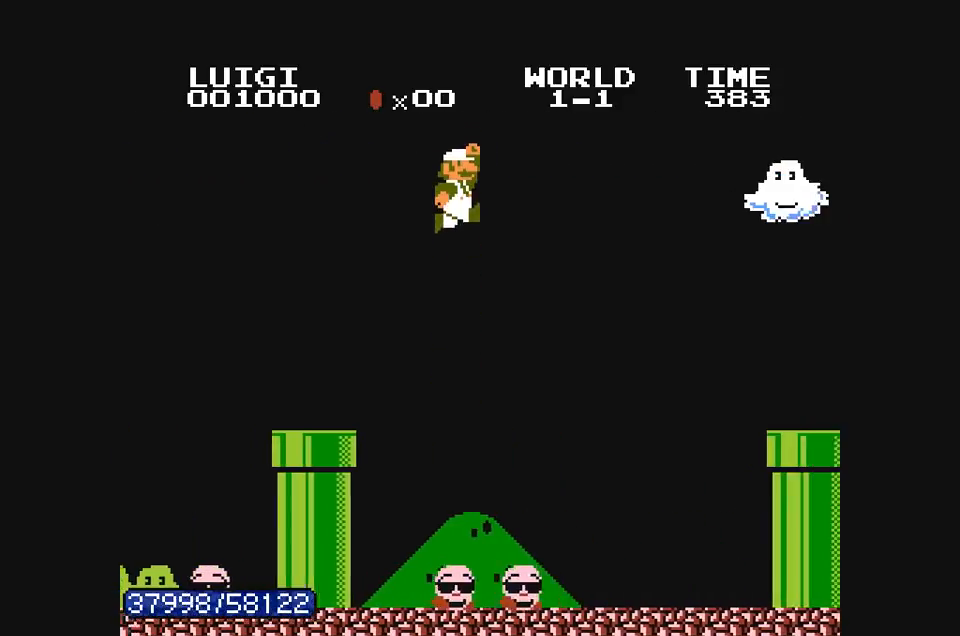
{"dt_ms": 500, "buttons": ["B", "DPAD_RIGHT"], "events": [[267, "A", "up"]]}
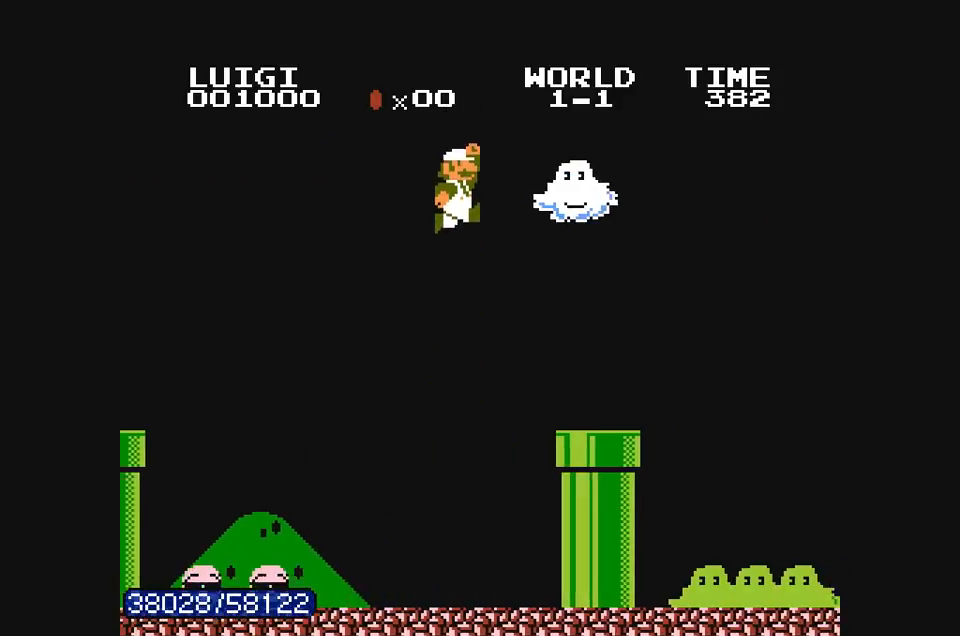
{"dt_ms": 500, "buttons": ["B", "DPAD_DOWN"], "events": [[133, "DPAD_RIGHT", "up"], [233, "DPAD_DOWN", "down"]]}
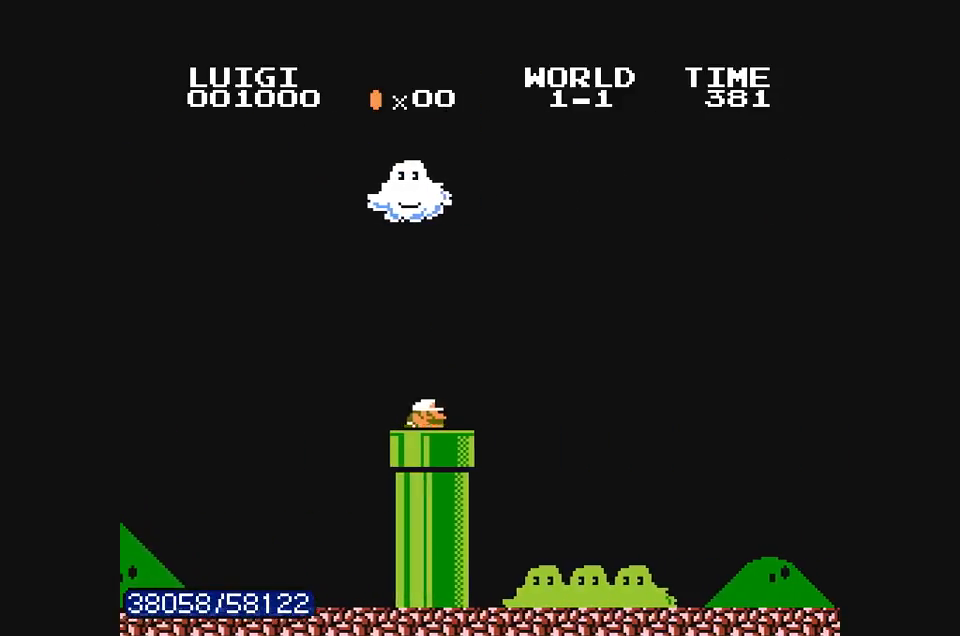
{"dt_ms": 500, "buttons": ["B"], "events": [[100, "DPAD_DOWN", "up"]]}
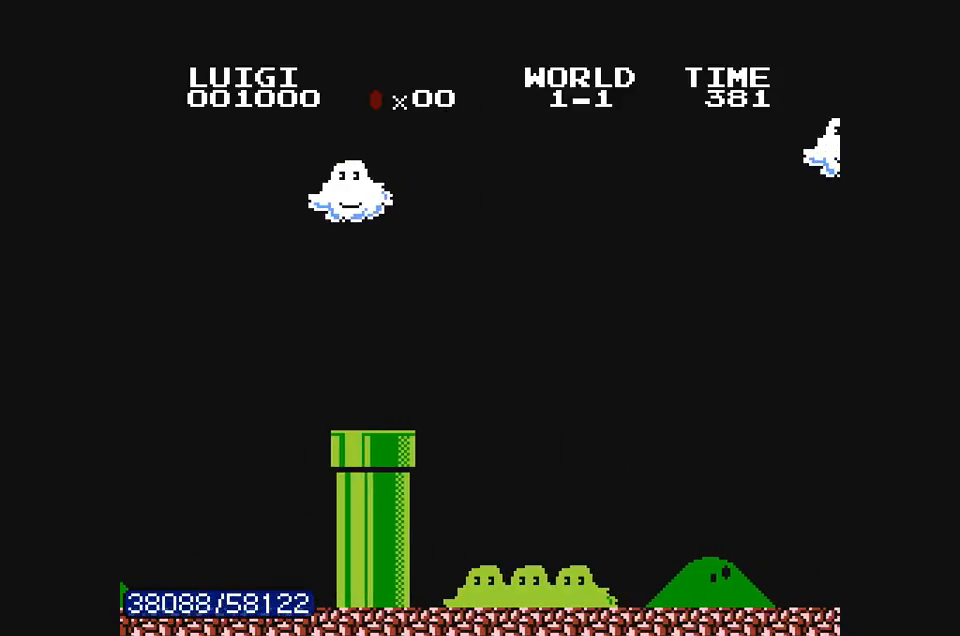
{"dt_ms": 500, "buttons": ["B"], "events": []}
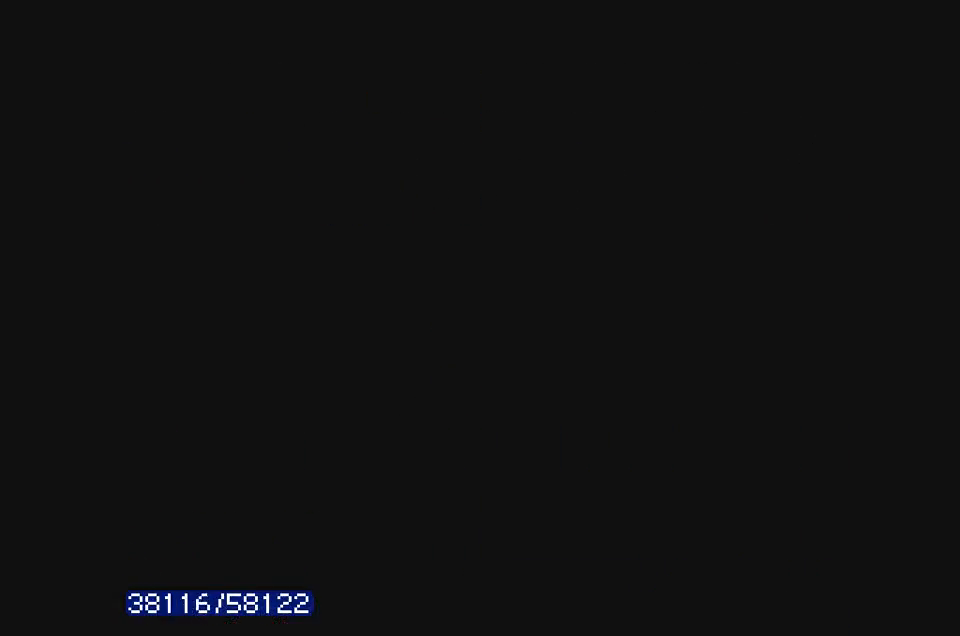
{"dt_ms": 500, "buttons": ["B"], "events": []}
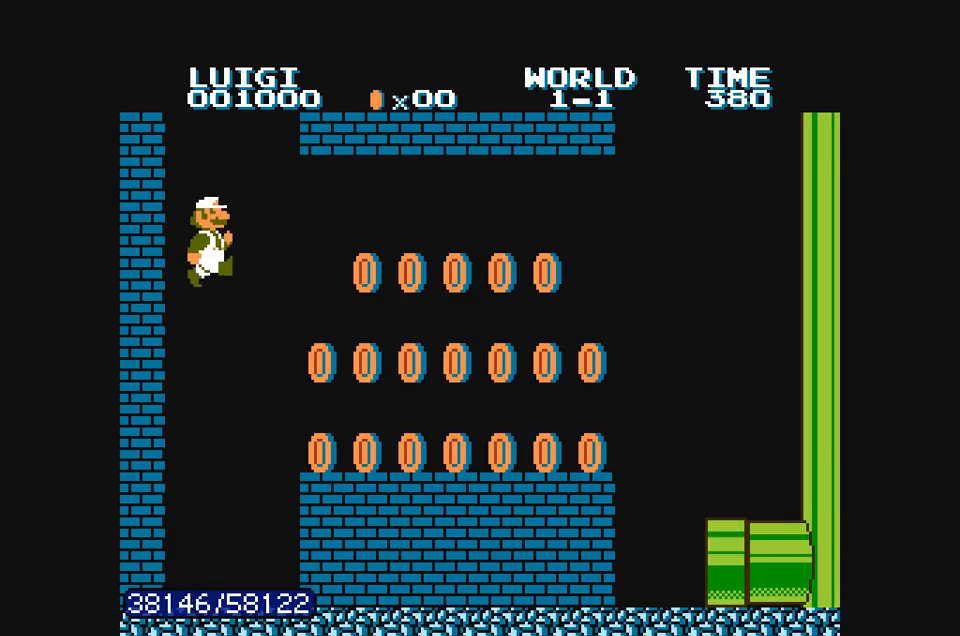
{"dt_ms": 500, "buttons": ["B", "DPAD_RIGHT"], "events": [[33, "DPAD_RIGHT", "down"]]}